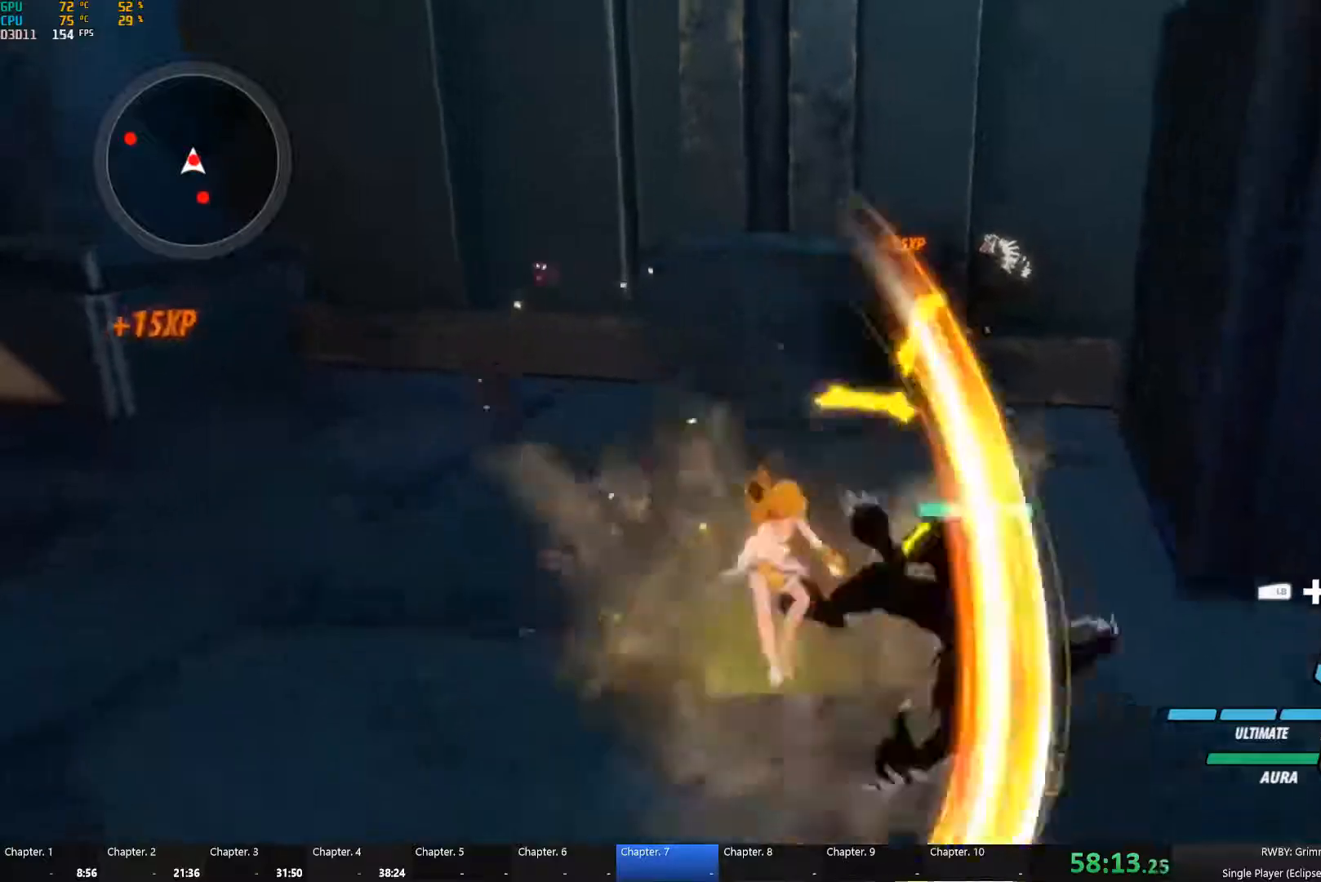
Gameplay with a controller (Xbox layout); each line is a JSON object with the inputs held at the frame after it. "button_events" lists button changes between this image and that frame as [ms after this image, input, new state], when the widget could be followed in between (sticks are given only as held states). Not read: L2.
{"buttons": ["L1"], "left_stick": "center", "right_stick": "center", "button_events": [[100, "B", "down"], [100, "L1", "up"], [133, "Y", "up"], [200, "B", "up"], [216, "A", "down"], [216, "L1", "down"], [266, "A", "up"], [266, "Y", "down"], [333, "L1", "up"], [350, "B", "down"], [366, "Y", "up"], [433, "B", "up"], [483, "L1", "down"]]}
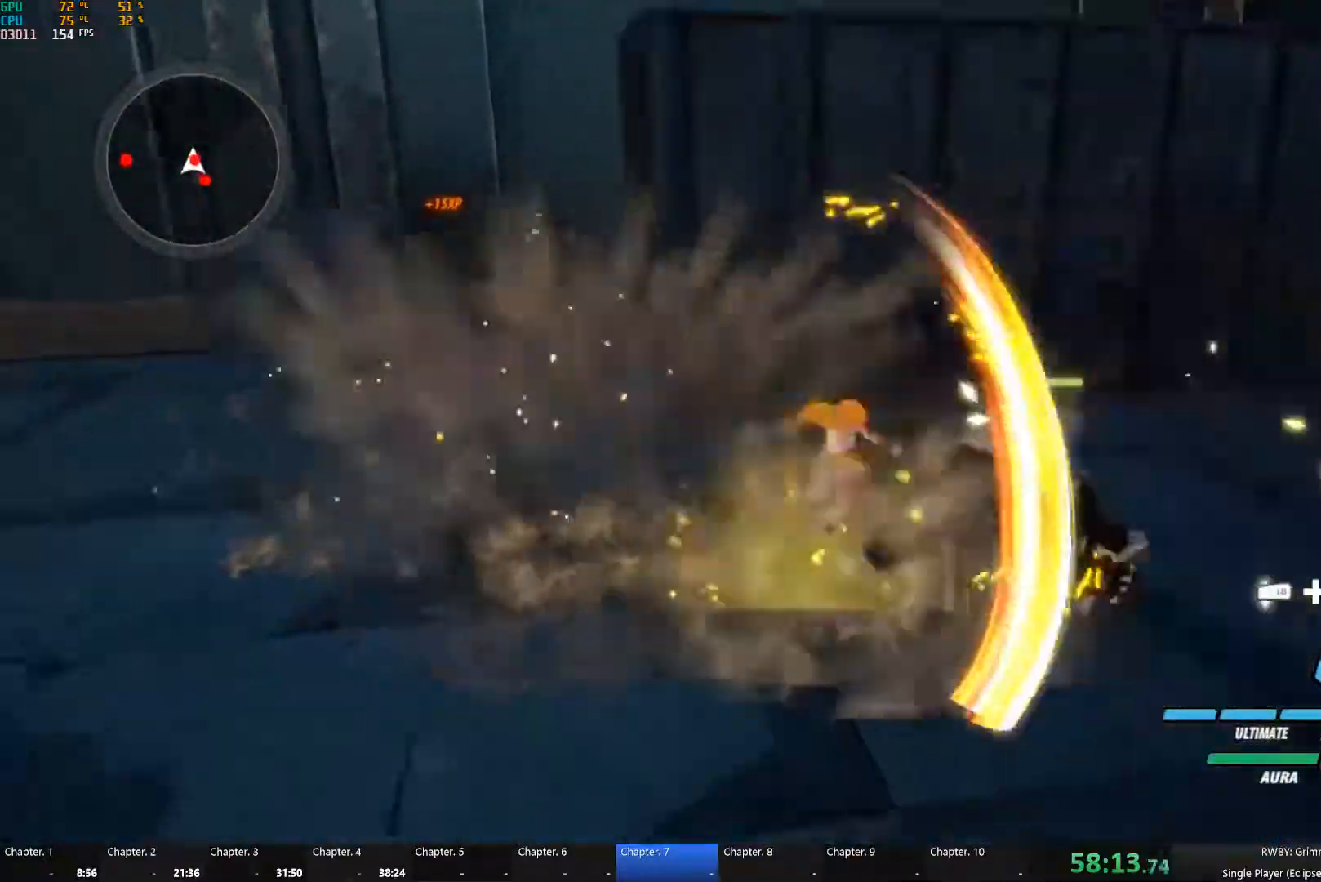
{"buttons": ["Y", "L1"], "left_stick": "down", "right_stick": "center", "button_events": [[16, "Y", "down"], [100, "L1", "up"], [133, "B", "down"], [133, "Y", "up"], [183, "B", "up"], [216, "A", "down"], [216, "L1", "down"], [266, "A", "up"], [266, "Y", "down"], [350, "L1", "up"], [366, "B", "down"], [366, "Y", "up"], [433, "B", "up"], [483, "L1", "down"], [500, "Y", "down"]]}
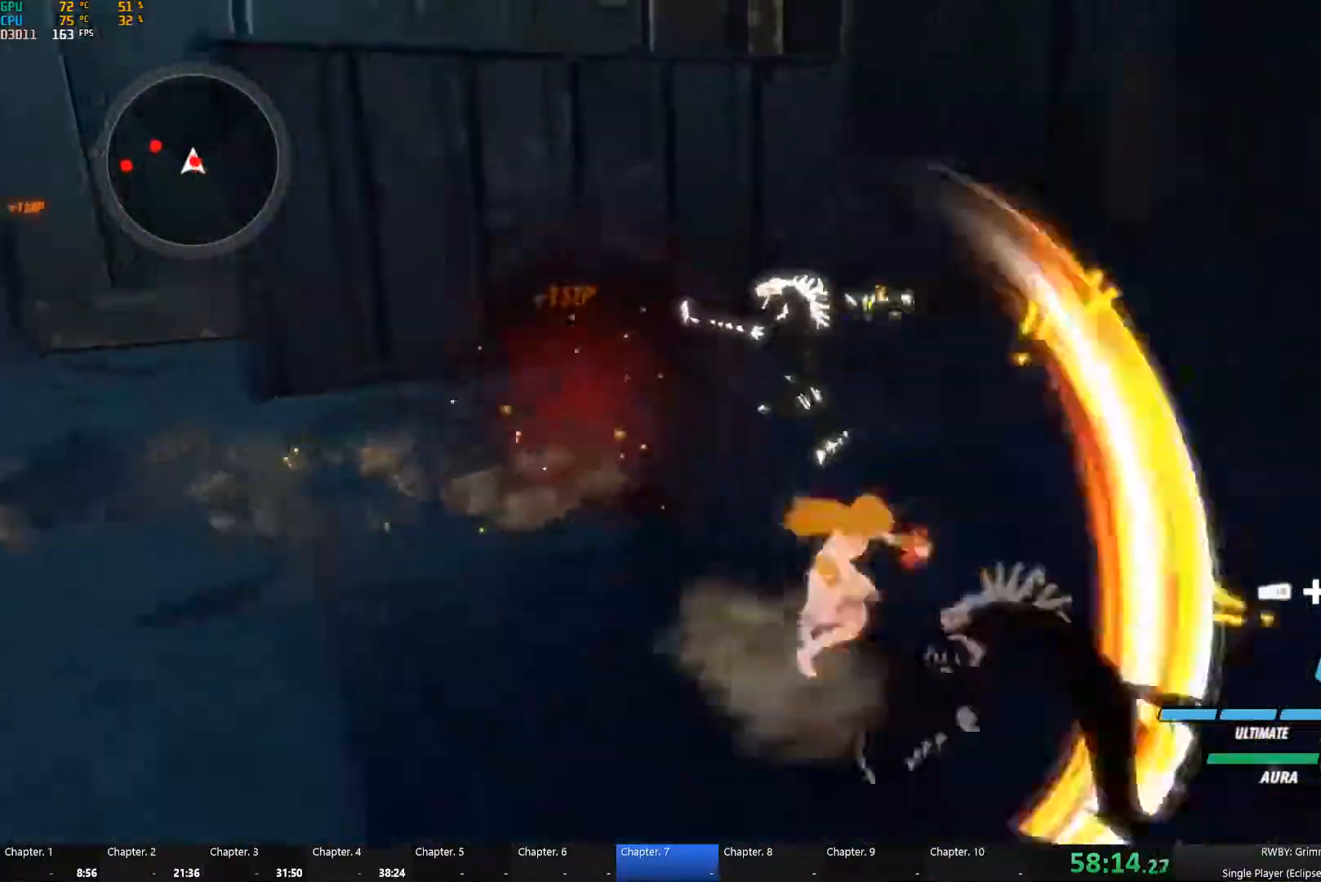
{"buttons": ["Y", "L1"], "left_stick": "down-right", "right_stick": "center", "button_events": [[100, "L1", "up"], [116, "B", "down"], [116, "Y", "up"], [183, "B", "up"], [233, "L1", "down"], [233, "Y", "down"], [350, "L1", "up"], [366, "B", "down"], [366, "Y", "up"], [416, "B", "up"], [450, "A", "down"], [466, "L1", "down"], [500, "A", "up"], [500, "Y", "down"]]}
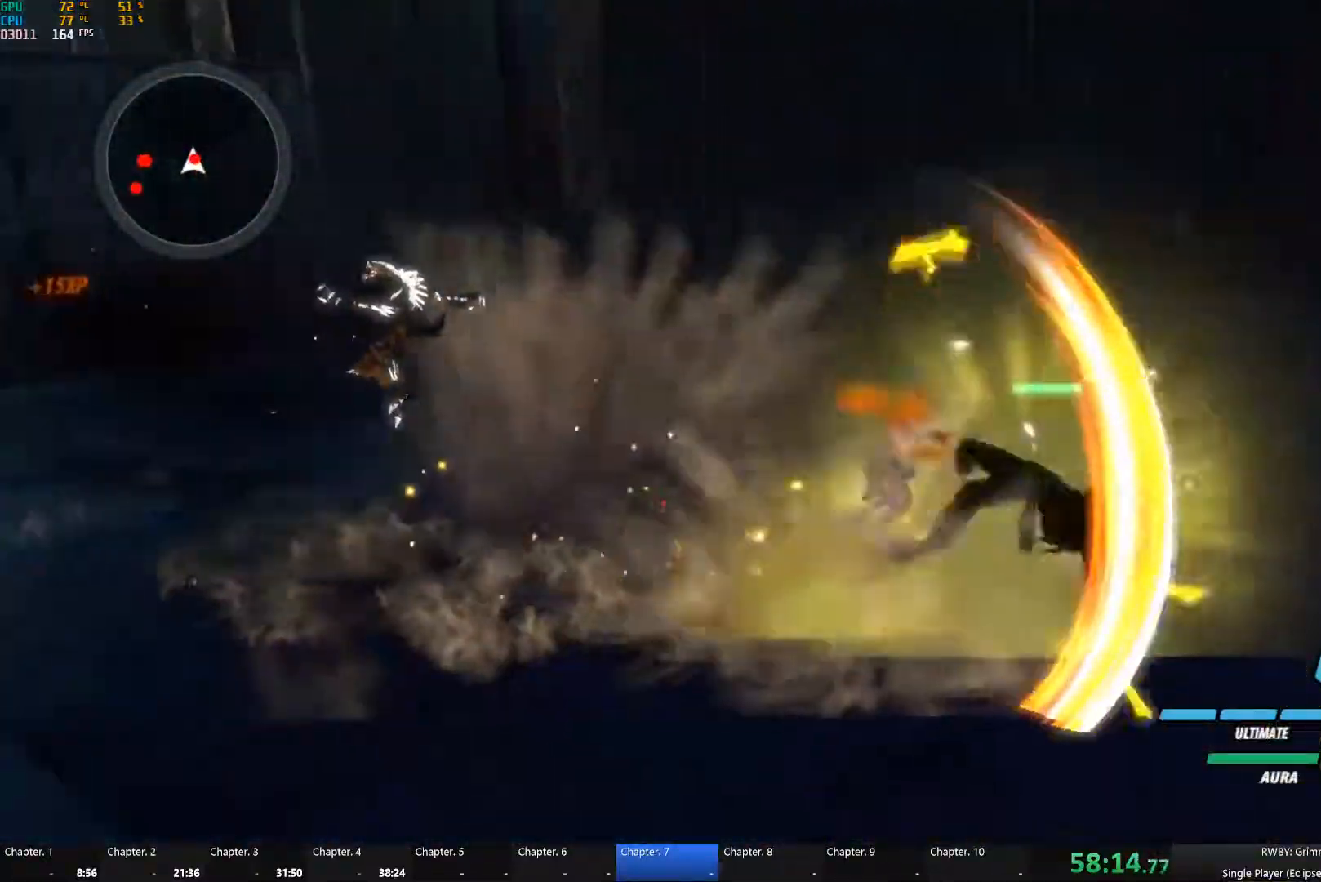
{"buttons": [], "left_stick": "center", "right_stick": "center", "button_events": [[66, "L1", "up"], [116, "Y", "up"], [233, "L1", "down"], [266, "Y", "down"], [350, "L1", "up"], [383, "B", "down"], [383, "Y", "up"], [466, "B", "up"]]}
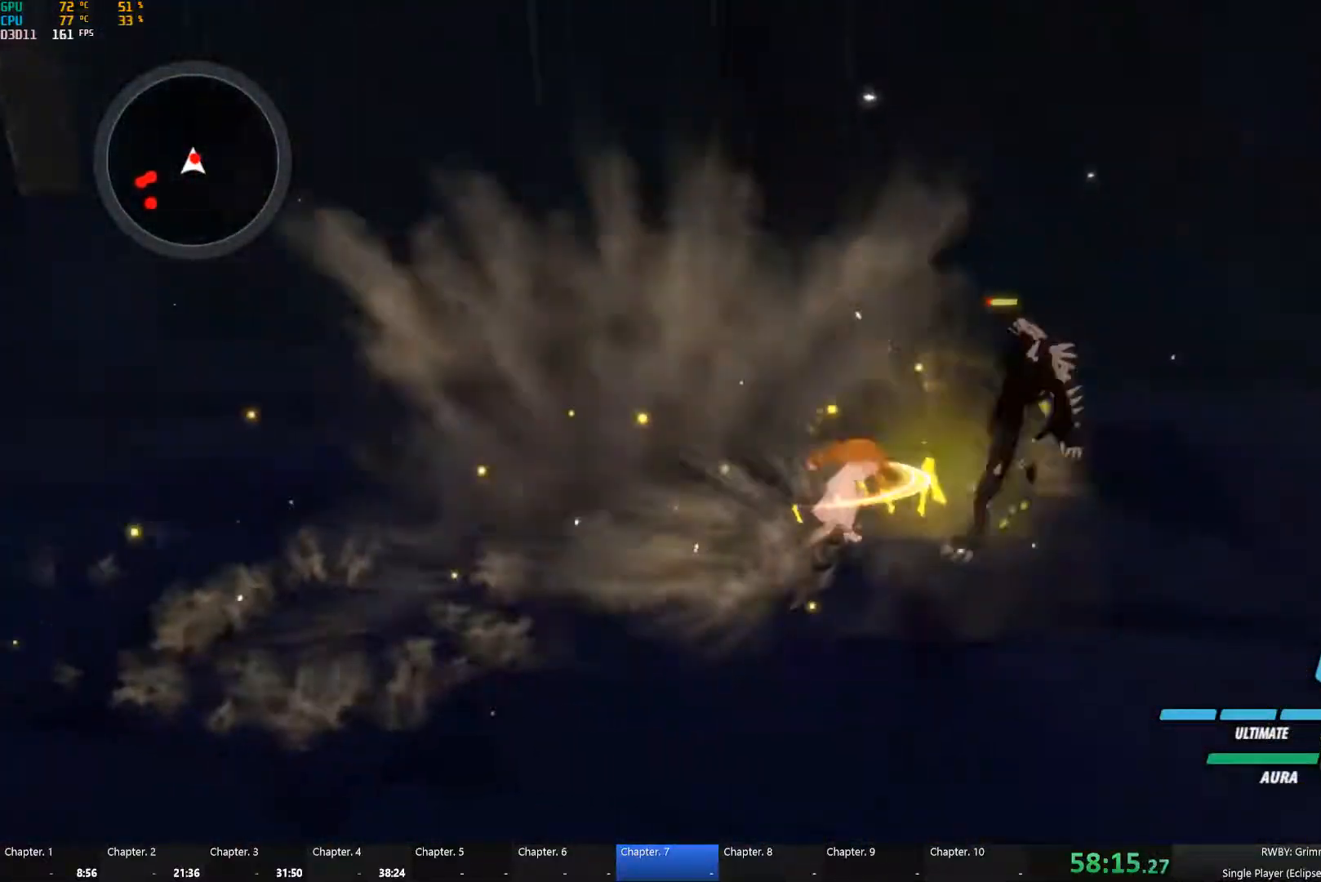
{"buttons": ["A"], "left_stick": "right", "right_stick": "center", "button_events": [[500, "A", "down"]]}
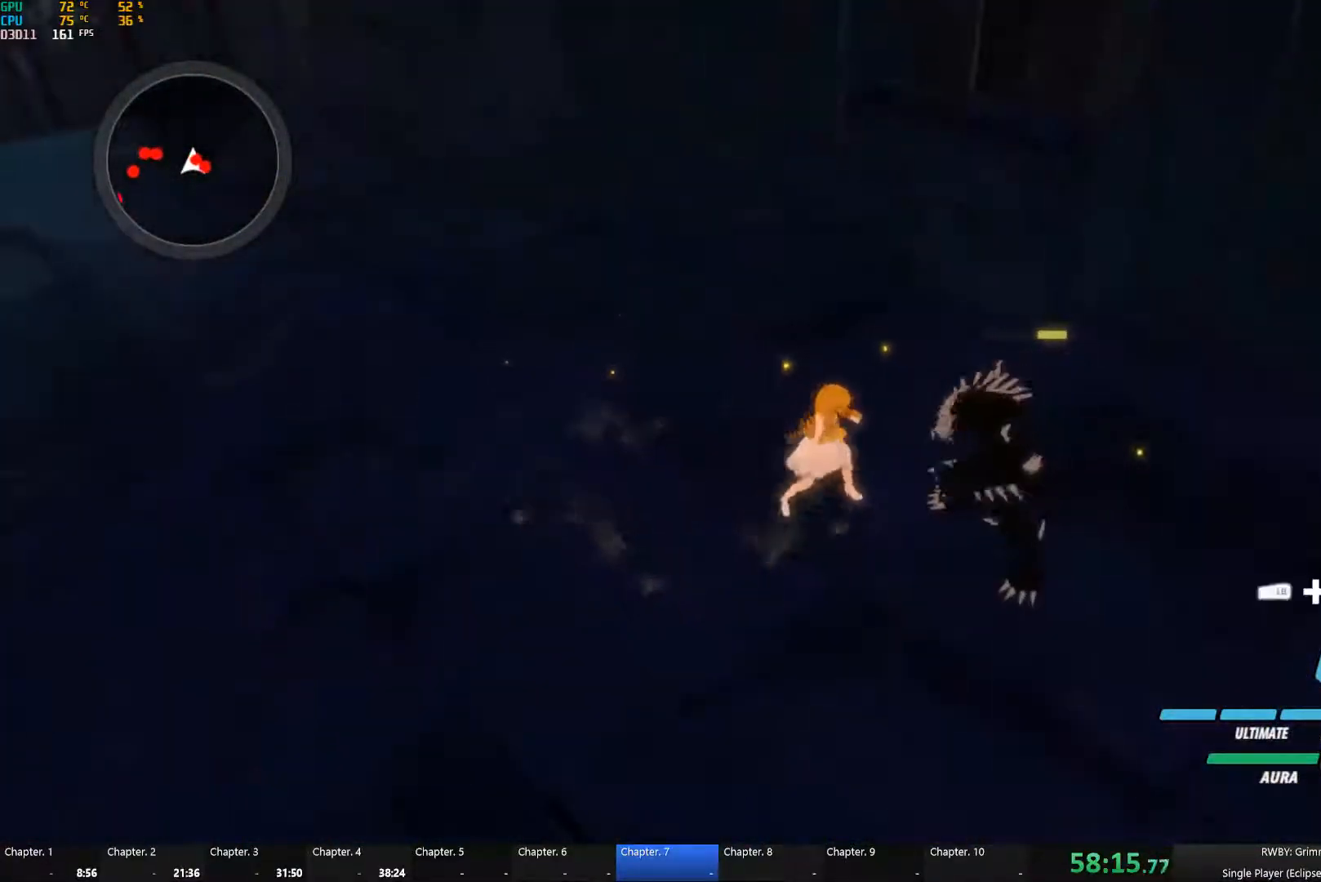
{"buttons": ["A"], "left_stick": "down-right", "right_stick": "center", "button_events": [[16, "A", "up"], [16, "B", "down"], [16, "L1", "down"], [16, "Y", "down"], [50, "B", "up"], [133, "B", "down"], [133, "L1", "up"], [166, "Y", "up"], [233, "B", "up"], [266, "A", "down"], [266, "L1", "down"], [300, "A", "up"], [300, "Y", "down"], [366, "L1", "up"], [416, "B", "down"], [416, "Y", "up"], [466, "B", "up"], [500, "A", "down"]]}
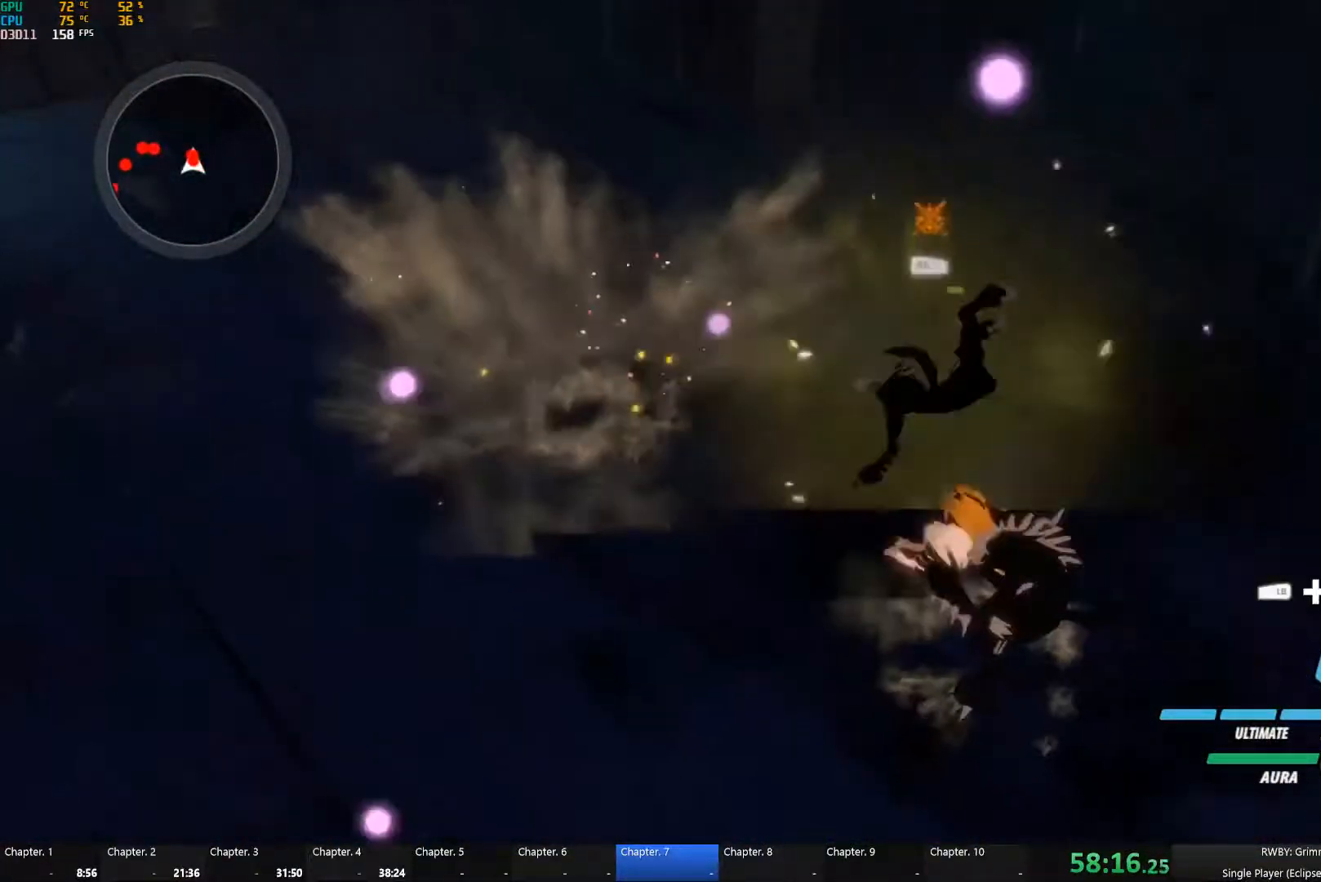
{"buttons": [], "left_stick": "up-right", "right_stick": "center", "button_events": [[16, "L1", "down"], [50, "A", "up"], [50, "Y", "down"], [133, "L1", "up"], [150, "B", "down"], [150, "Y", "up"], [233, "B", "up"], [266, "L1", "down"], [283, "Y", "down"], [383, "L1", "up"], [416, "B", "down"], [416, "Y", "up"], [483, "B", "up"]]}
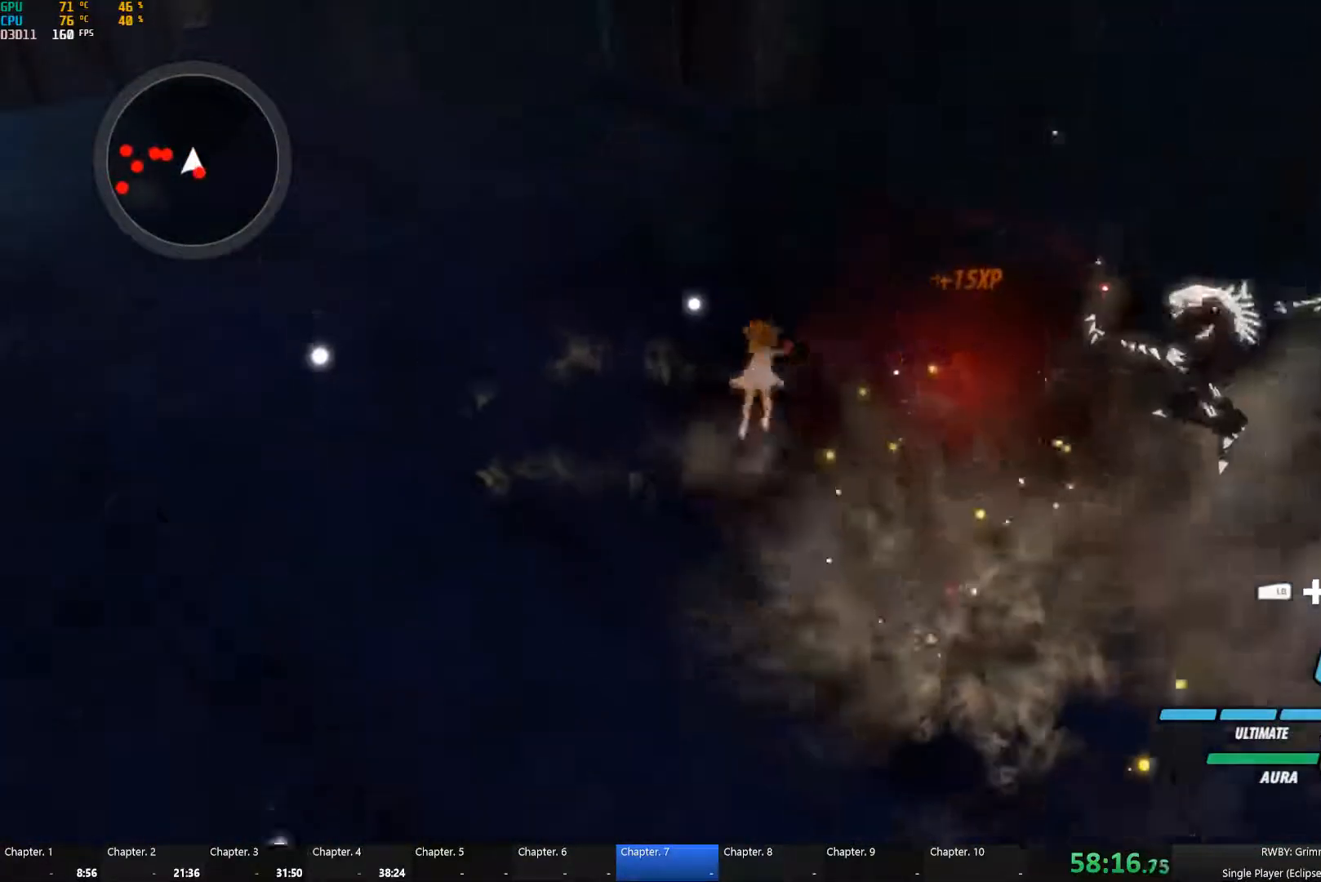
{"buttons": [], "left_stick": "down", "right_stick": "center", "button_events": [[33, "L1", "down"], [66, "Y", "down"], [133, "L1", "up"], [166, "B", "down"], [183, "Y", "up"], [233, "B", "up"], [266, "A", "down"], [266, "L1", "down"], [316, "A", "up"], [316, "Y", "down"], [400, "L1", "up"], [416, "B", "down"], [450, "Y", "up"], [500, "B", "up"]]}
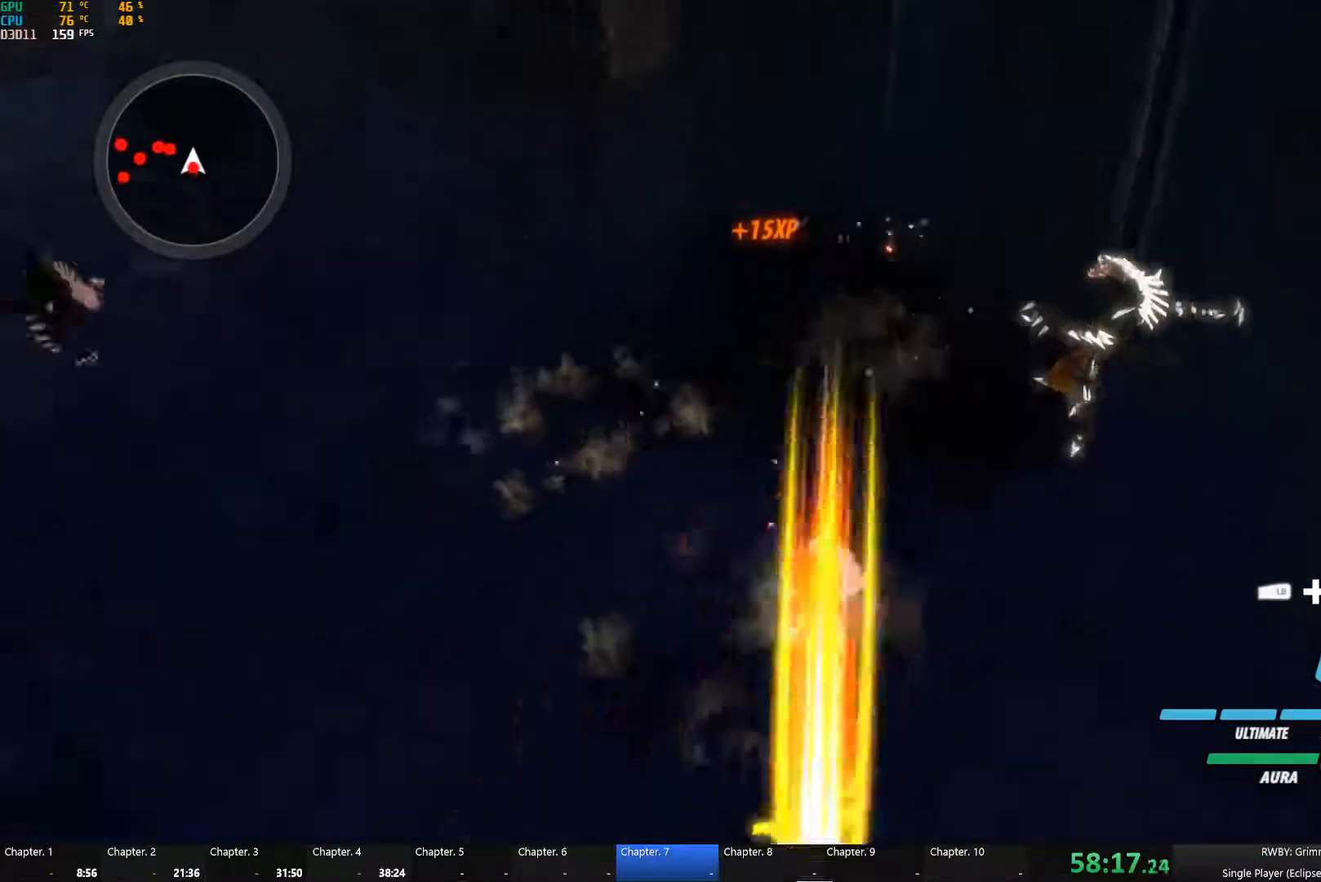
{"buttons": ["B"], "left_stick": "down-right", "right_stick": "center", "button_events": [[50, "L1", "down"], [66, "Y", "down"], [150, "L1", "up"], [183, "B", "down"], [183, "Y", "up"], [250, "B", "up"], [266, "A", "down"], [300, "L1", "down"], [316, "A", "up"], [333, "Y", "down"], [383, "L1", "up"], [416, "Y", "up"], [450, "B", "down"]]}
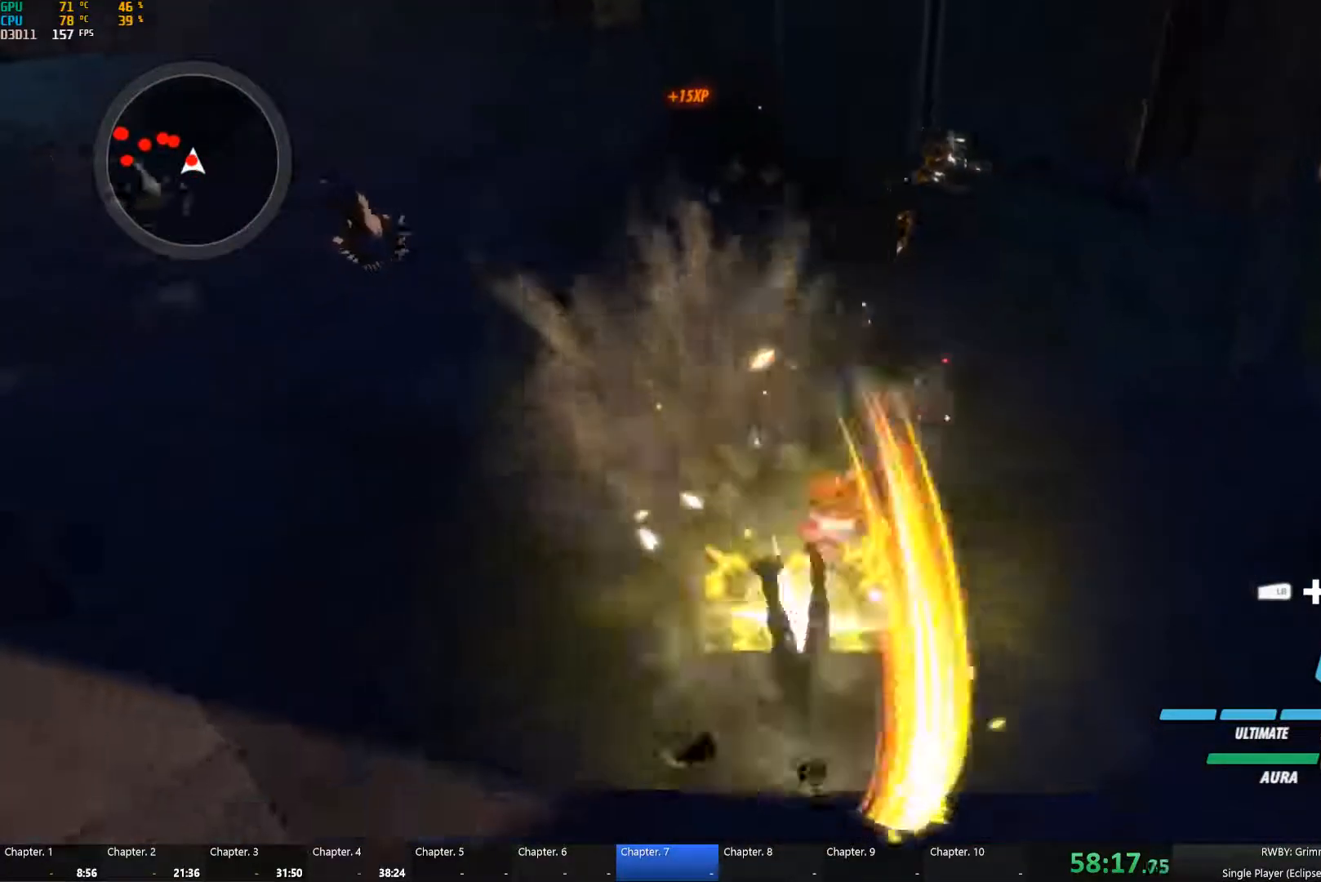
{"buttons": ["B"], "left_stick": "up-left", "right_stick": "center", "button_events": [[16, "B", "up"], [50, "A", "down"], [50, "L1", "down"], [100, "A", "up"], [100, "Y", "down"], [200, "B", "down"], [216, "L1", "up"], [216, "Y", "up"], [300, "B", "up"], [350, "L1", "down"], [366, "Y", "down"], [482, "Y", "up"], [499, "B", "down"], [499, "L1", "up"]]}
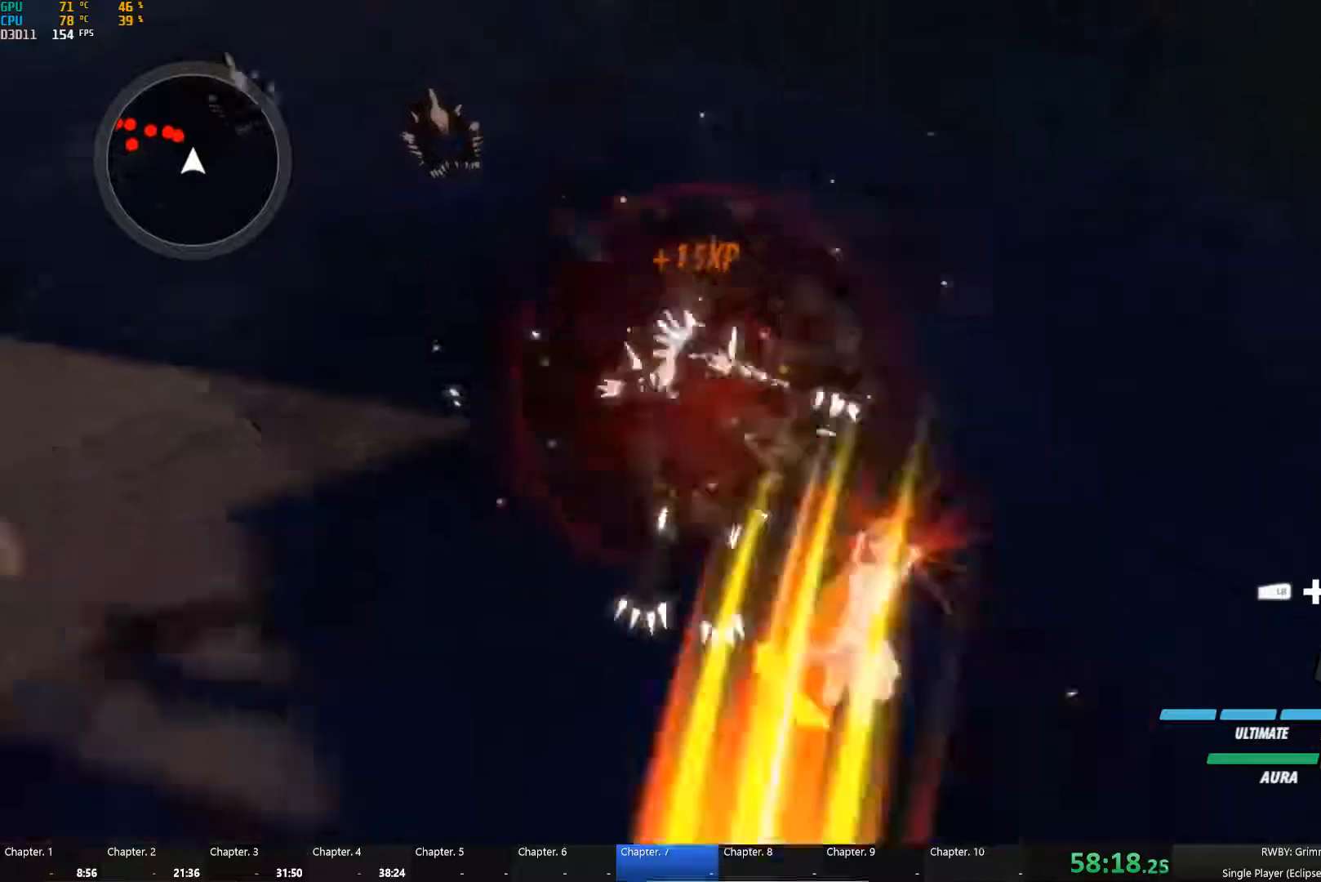
{"buttons": ["Y", "L1"], "left_stick": "up", "right_stick": "center", "button_events": [[50, "B", "up"], [83, "A", "down"], [117, "L1", "down"], [133, "A", "up"], [150, "Y", "down"], [250, "B", "down"], [267, "L1", "up"], [267, "Y", "up"], [317, "B", "up"], [333, "A", "down"], [383, "L1", "down"], [417, "A", "up"], [417, "Y", "down"]]}
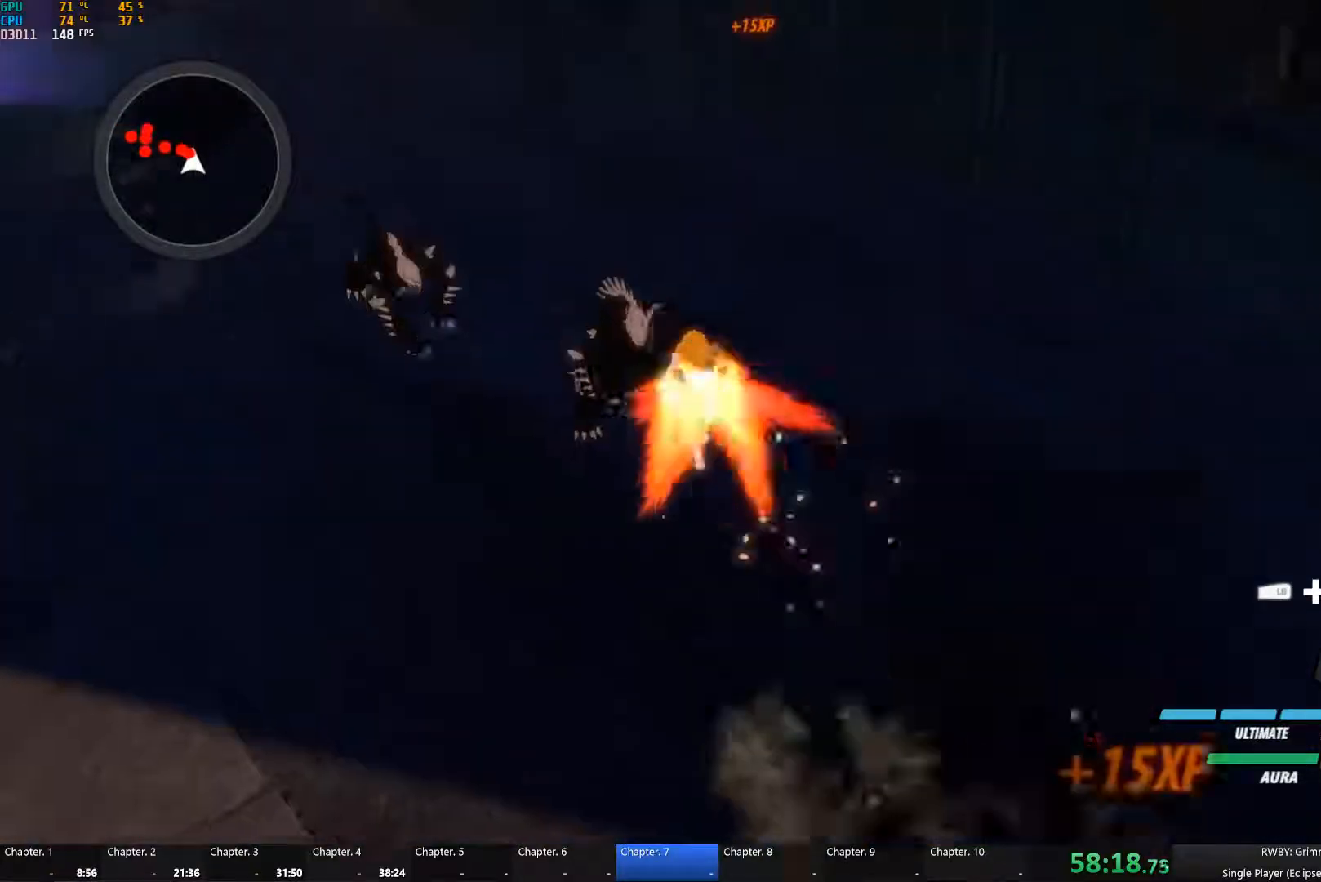
{"buttons": ["Y", "L1"], "left_stick": "up-left", "right_stick": "center", "button_events": [[17, "B", "down"], [17, "L1", "up"], [17, "Y", "up"], [83, "B", "up"], [117, "A", "down"], [133, "L1", "down"], [150, "Y", "down"], [183, "A", "up"], [267, "L1", "up"], [300, "B", "down"], [300, "Y", "up"], [367, "B", "up"], [400, "A", "down"], [417, "L1", "down"], [450, "A", "up"], [450, "Y", "down"]]}
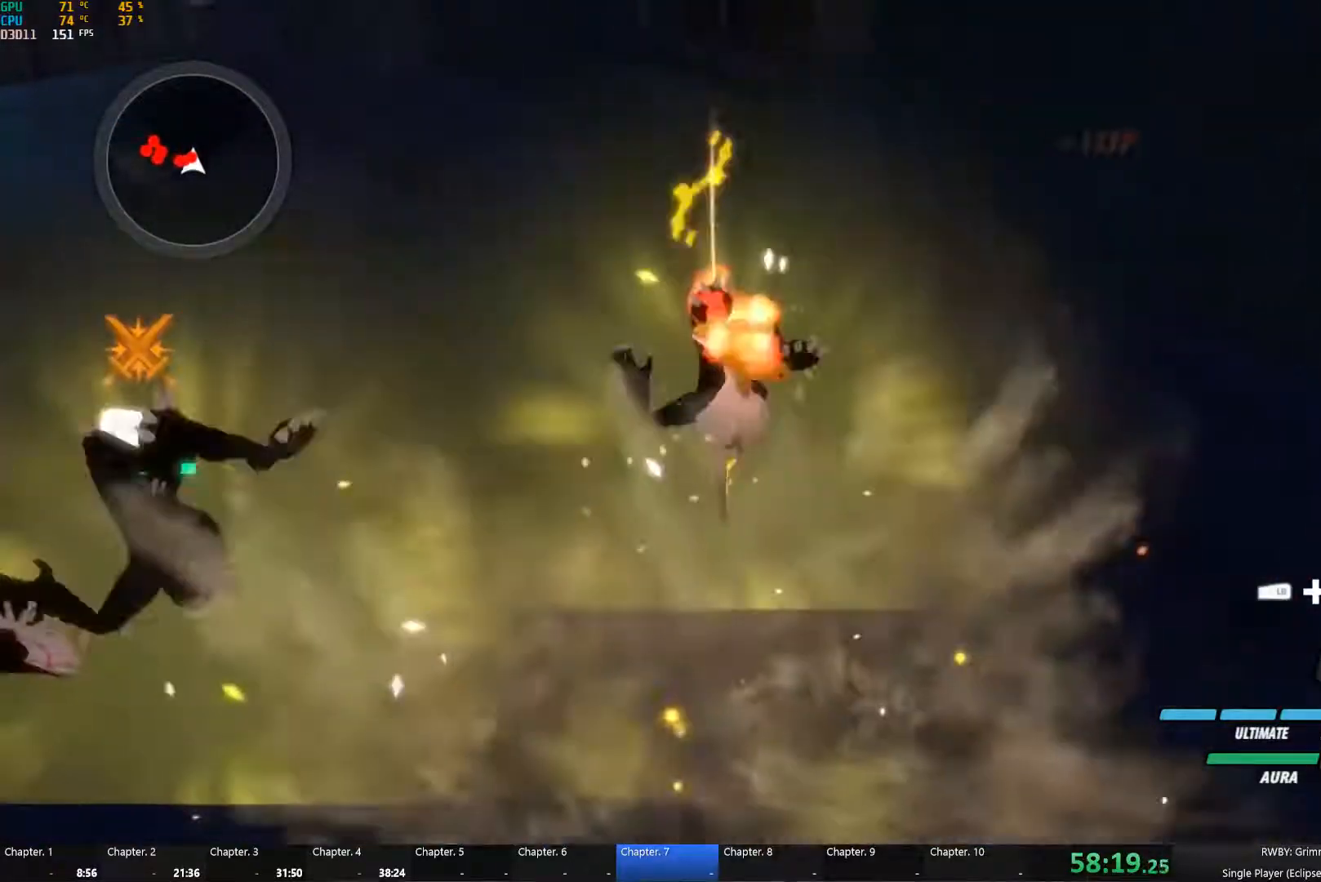
{"buttons": ["Y", "L1"], "left_stick": "down-left", "right_stick": "center", "button_events": [[33, "L1", "up"], [67, "B", "down"], [67, "Y", "up"], [133, "B", "up"], [167, "A", "down"], [167, "L1", "down"], [217, "A", "up"], [217, "Y", "down"], [300, "L1", "up"], [350, "Y", "up"], [417, "A", "down"], [417, "L1", "down"], [483, "A", "up"], [483, "Y", "down"]]}
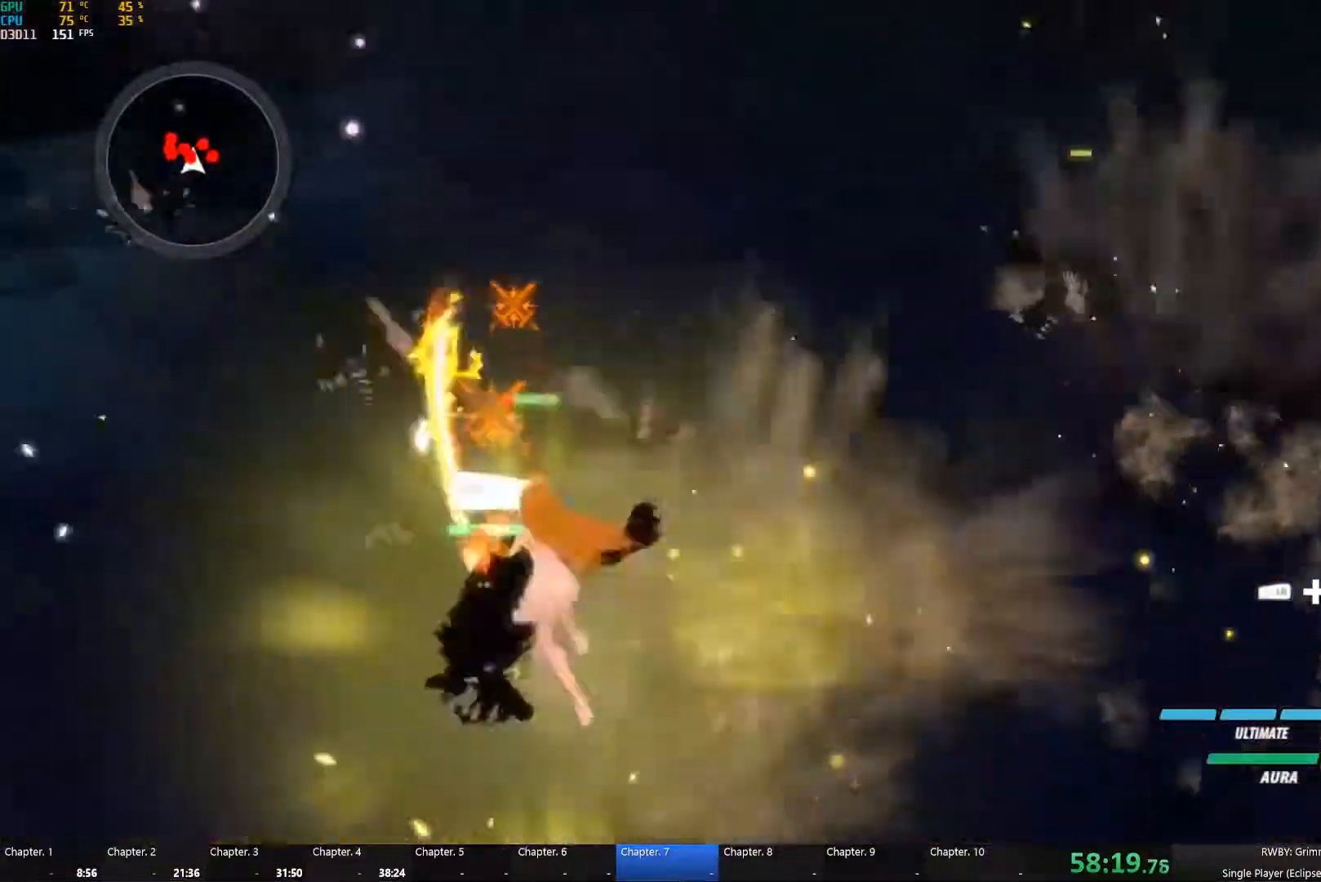
{"buttons": [], "left_stick": "up", "right_stick": "down-left", "button_events": [[50, "L1", "up"], [83, "B", "down"], [83, "Y", "up"], [217, "B", "up"], [267, "L1", "down"], [317, "R1", "down"], [383, "L1", "up"], [450, "R1", "up"]]}
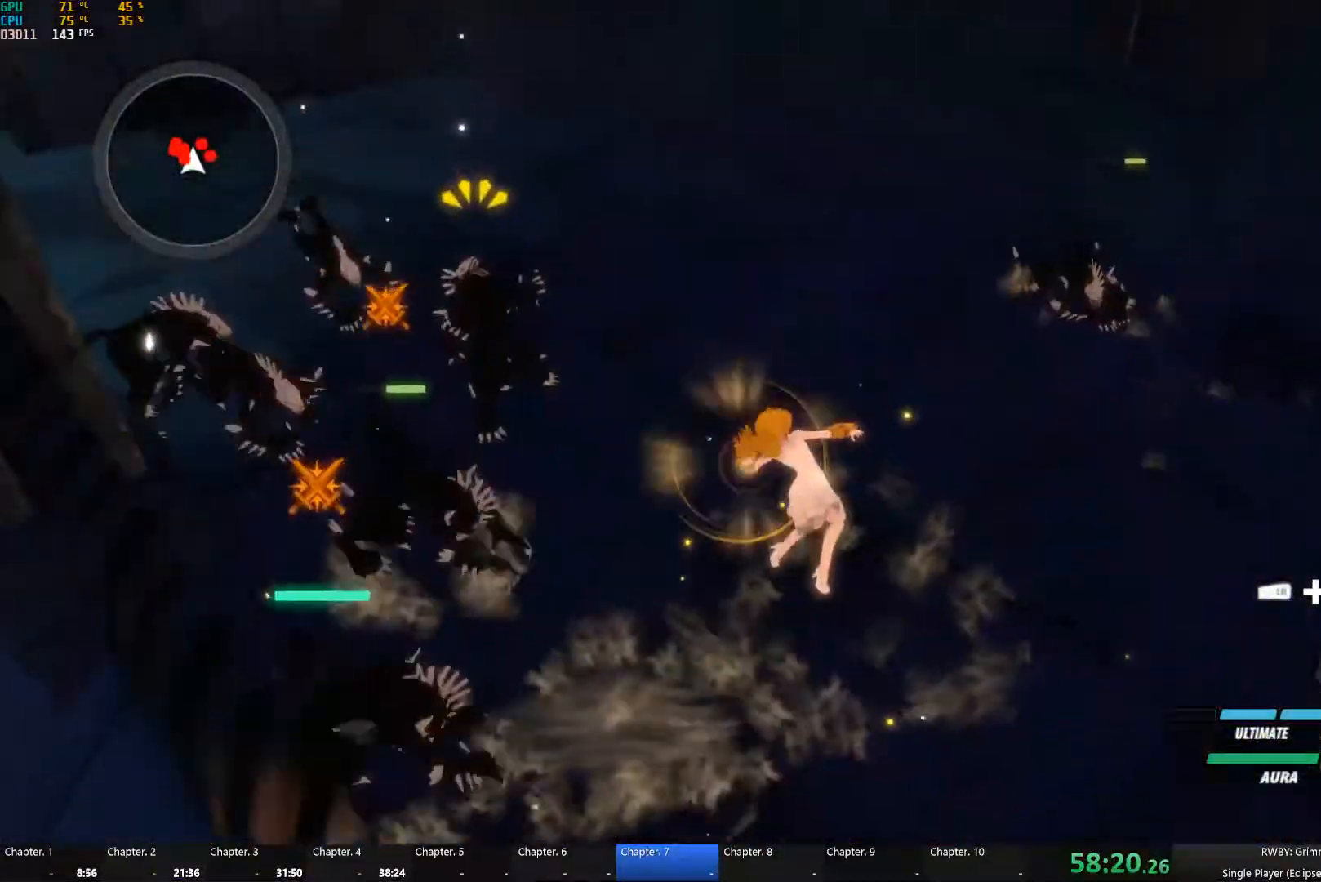
{"buttons": [], "left_stick": "center", "right_stick": "center", "button_events": []}
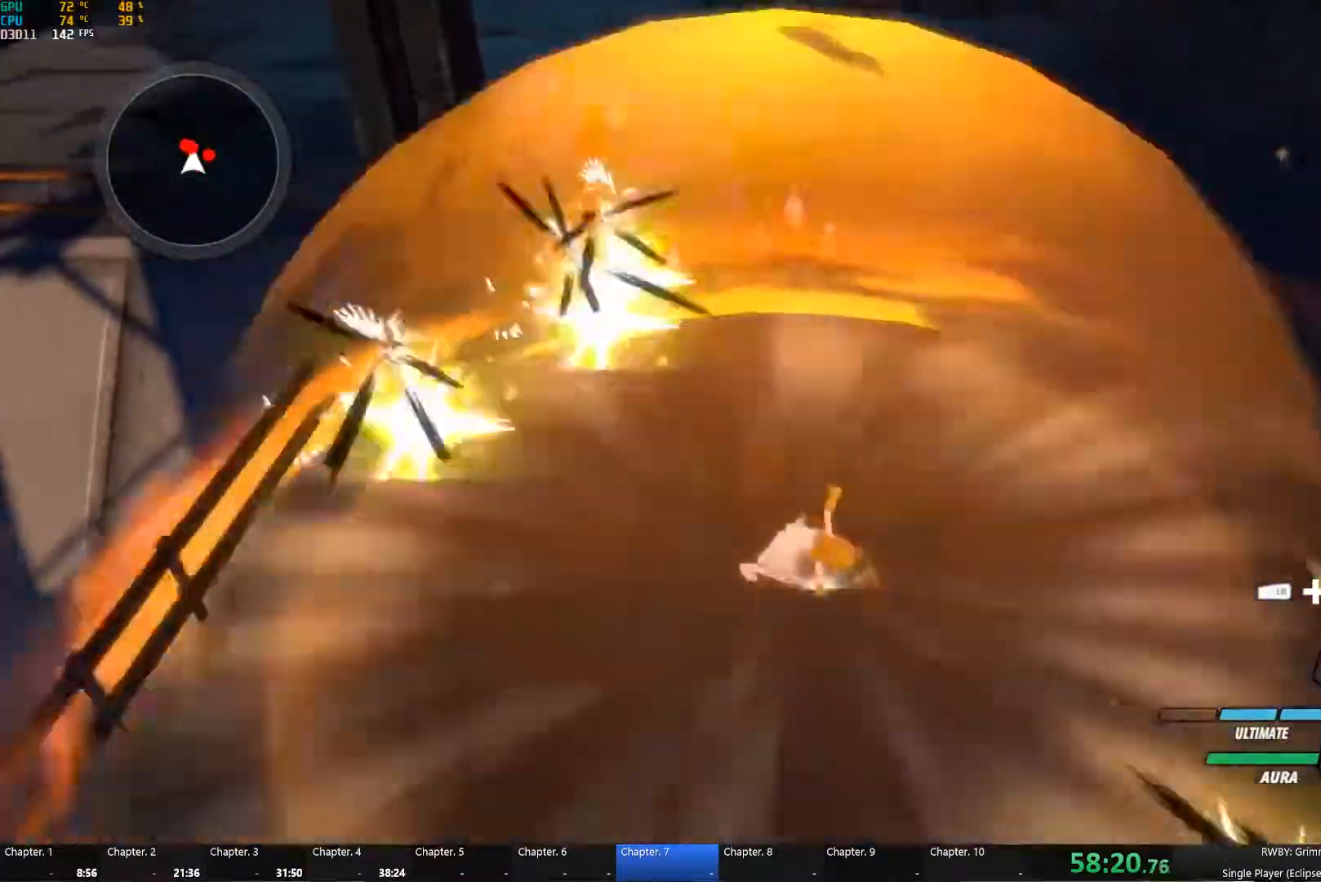
{"buttons": ["A"], "left_stick": "center", "right_stick": "center", "button_events": [[500, "A", "down"]]}
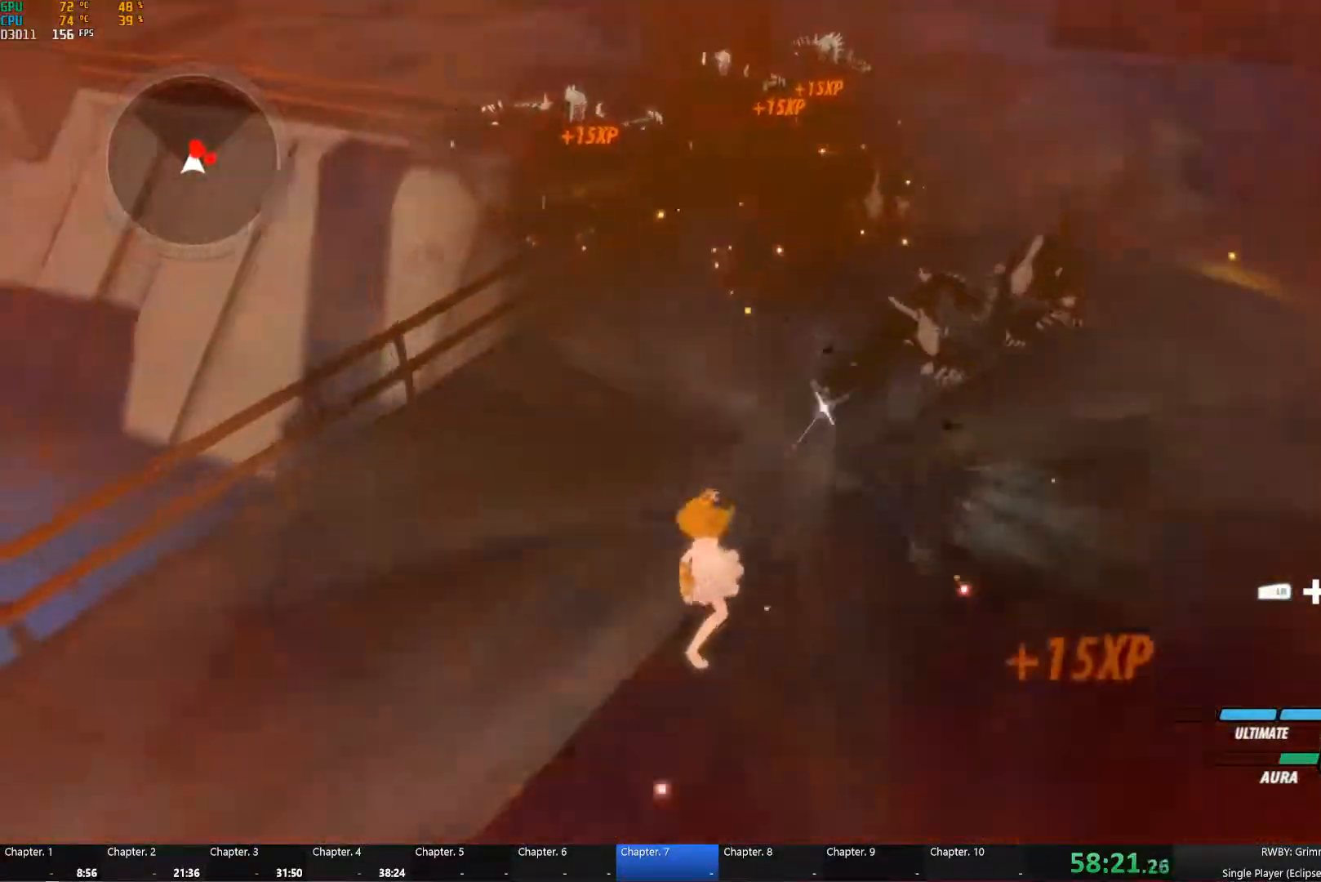
{"buttons": [], "left_stick": "up-right", "right_stick": "center", "button_events": [[50, "L1", "down"], [67, "Y", "down"], [83, "A", "up"], [150, "L1", "up"], [200, "Y", "up"]]}
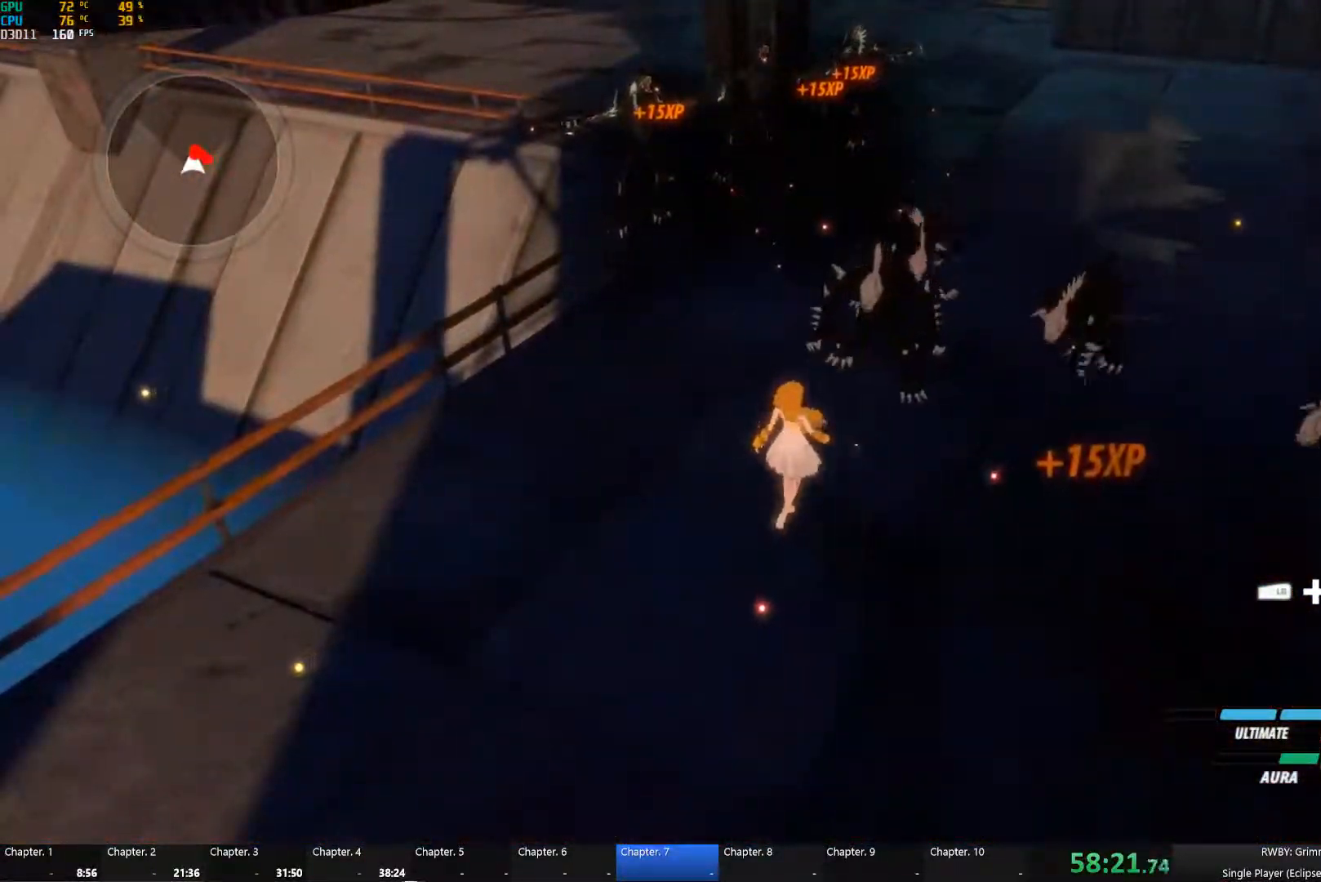
{"buttons": [], "left_stick": "center", "right_stick": "center", "button_events": [[50, "L1", "down"], [133, "R1", "down"], [150, "L1", "up"], [217, "R1", "up"]]}
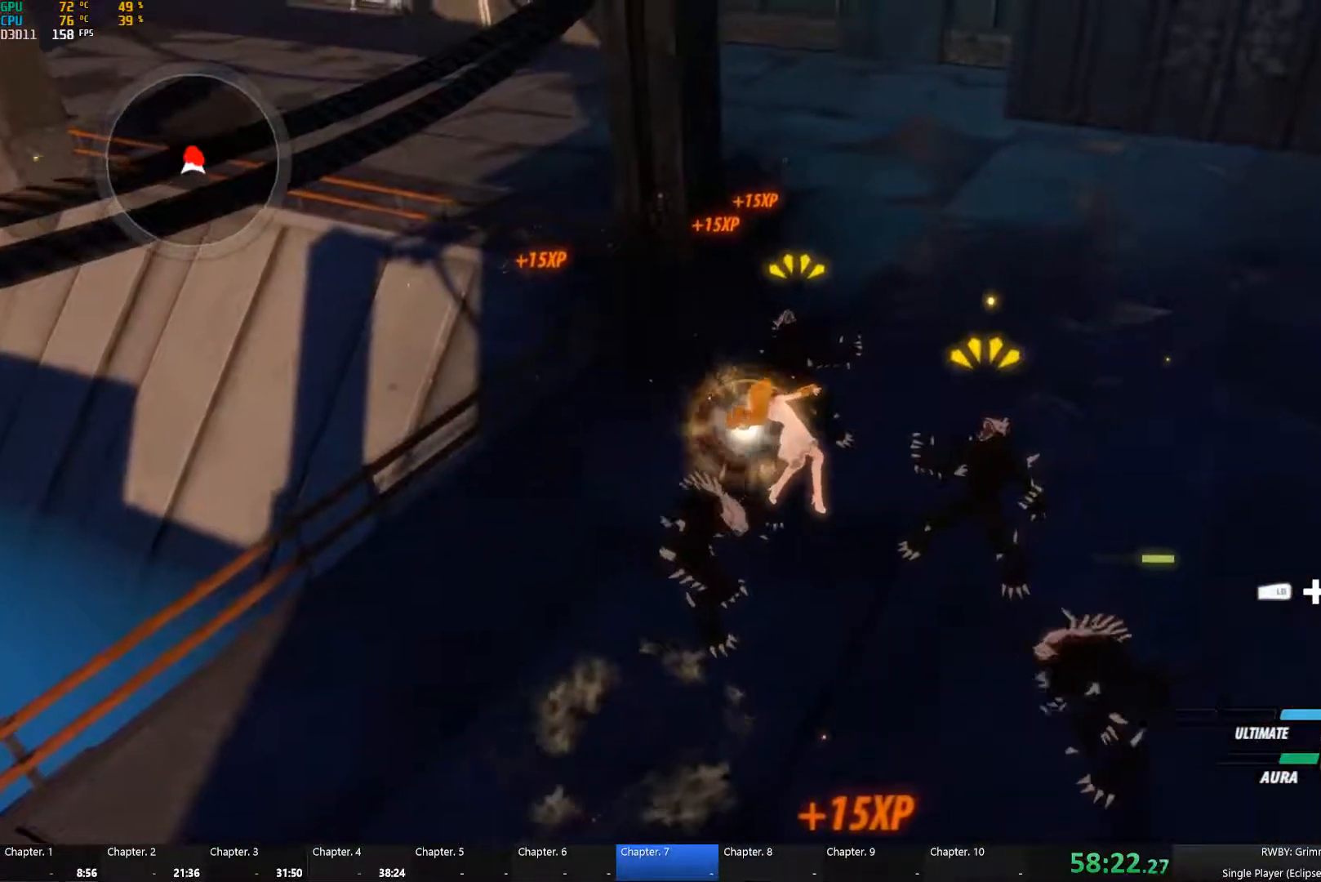
{"buttons": [], "left_stick": "center", "right_stick": "center", "button_events": []}
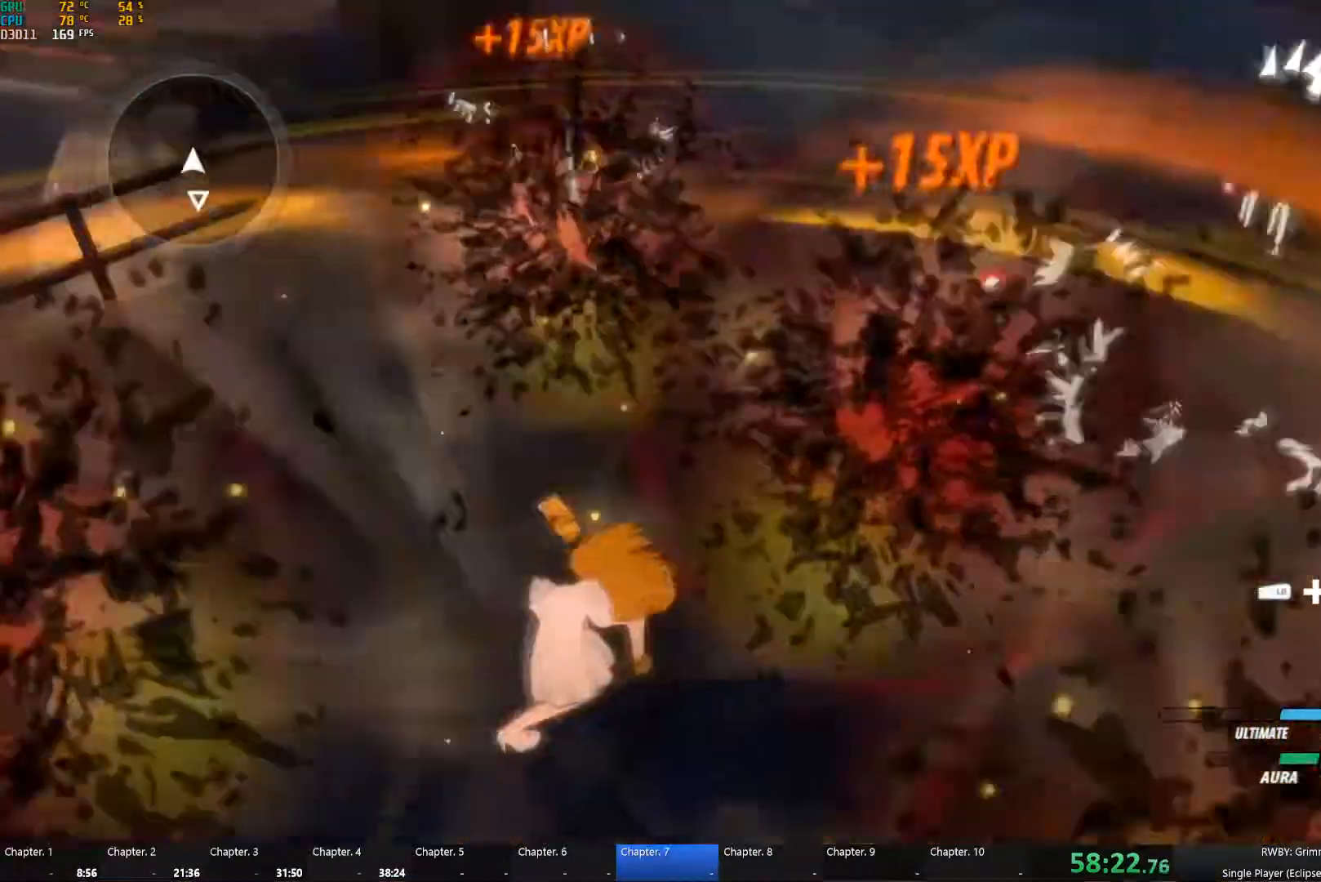
{"buttons": [], "left_stick": "down-right", "right_stick": "right", "button_events": []}